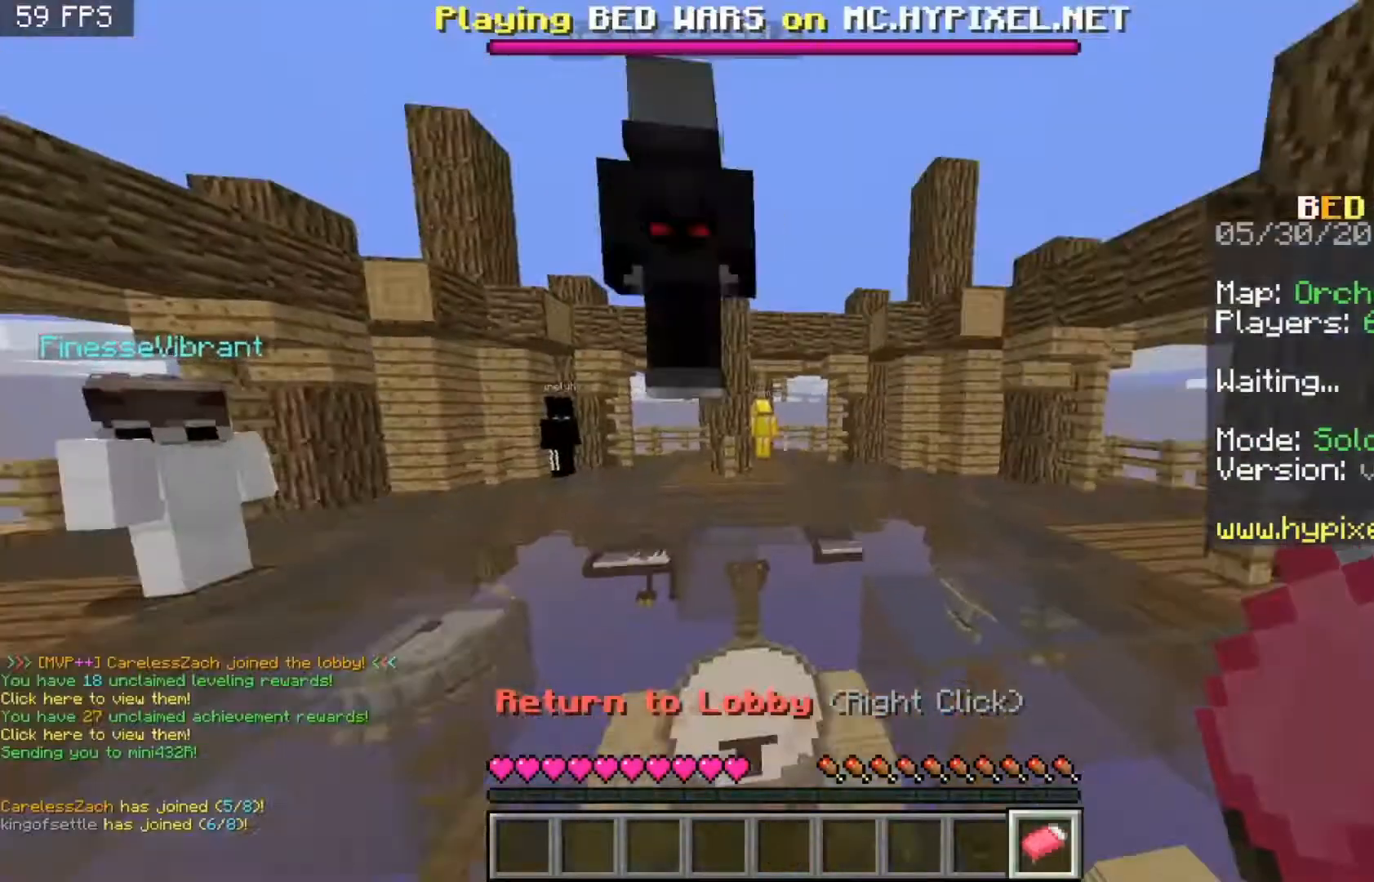
Gameplay with keyboard and mouse; each line is a JSON object with the keys and mouse buttons held at the frame after it. "events" lists presses ("down") and releases ("up") of "a", "d", "s", "space", "w", "mouse_left" and "mouse_right" between this image and that frame as [ms after this image, input, new state], when the widget could be followed in between. "mouse_left", "mouse_right" = the "left", "right" buttons of the "mouse" list. No other keys are recorded. Fast repeated clicks can show as one long hold. Mouse movement is not recorded.
{"keys": [], "mouse": [], "events": [[67, "d", "down"], [133, "mouse_right", "down"], [300, "d", "up"], [300, "mouse_right", "up"]]}
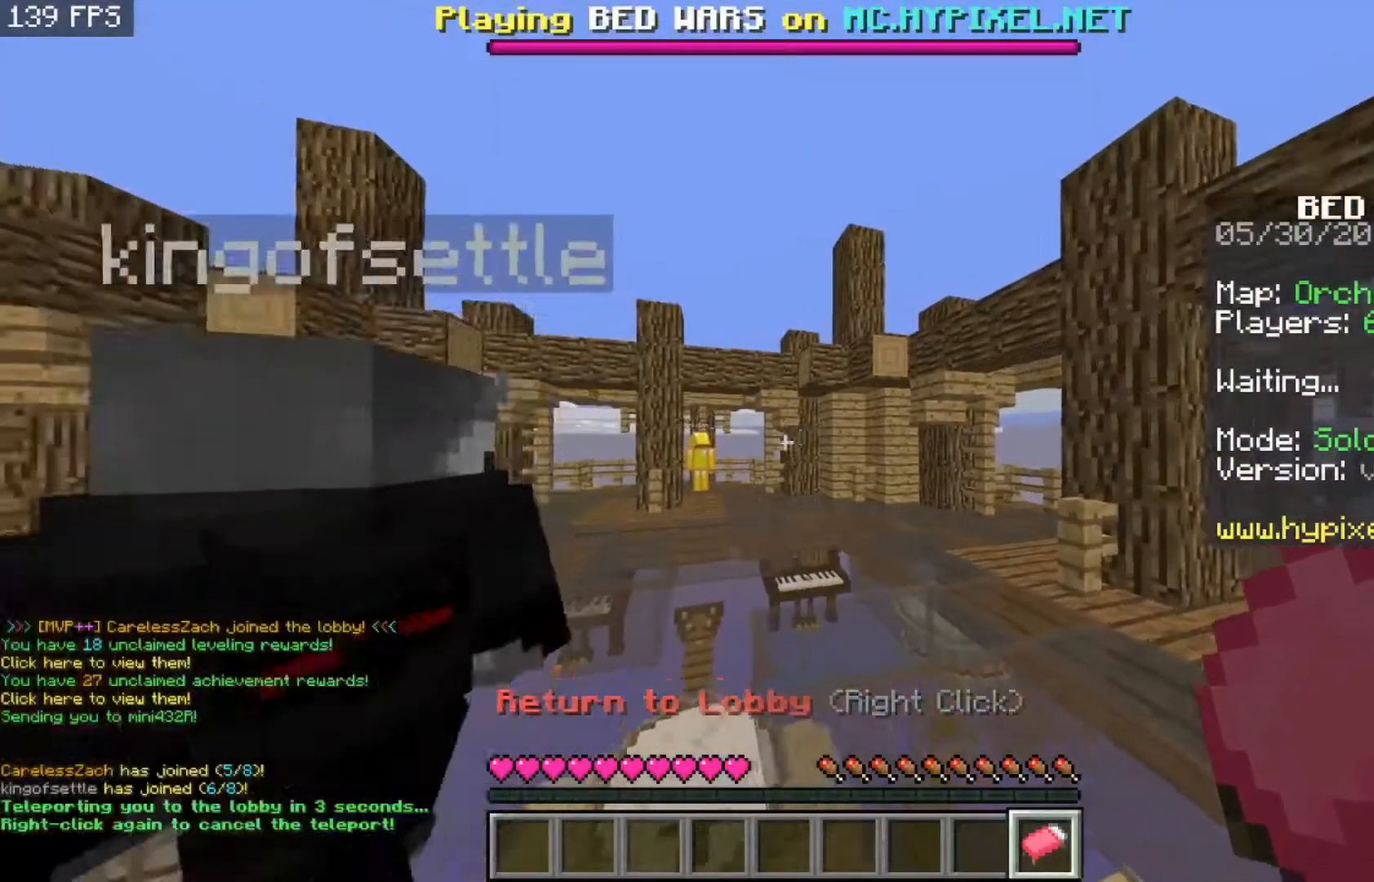
{"keys": [], "mouse": [], "events": []}
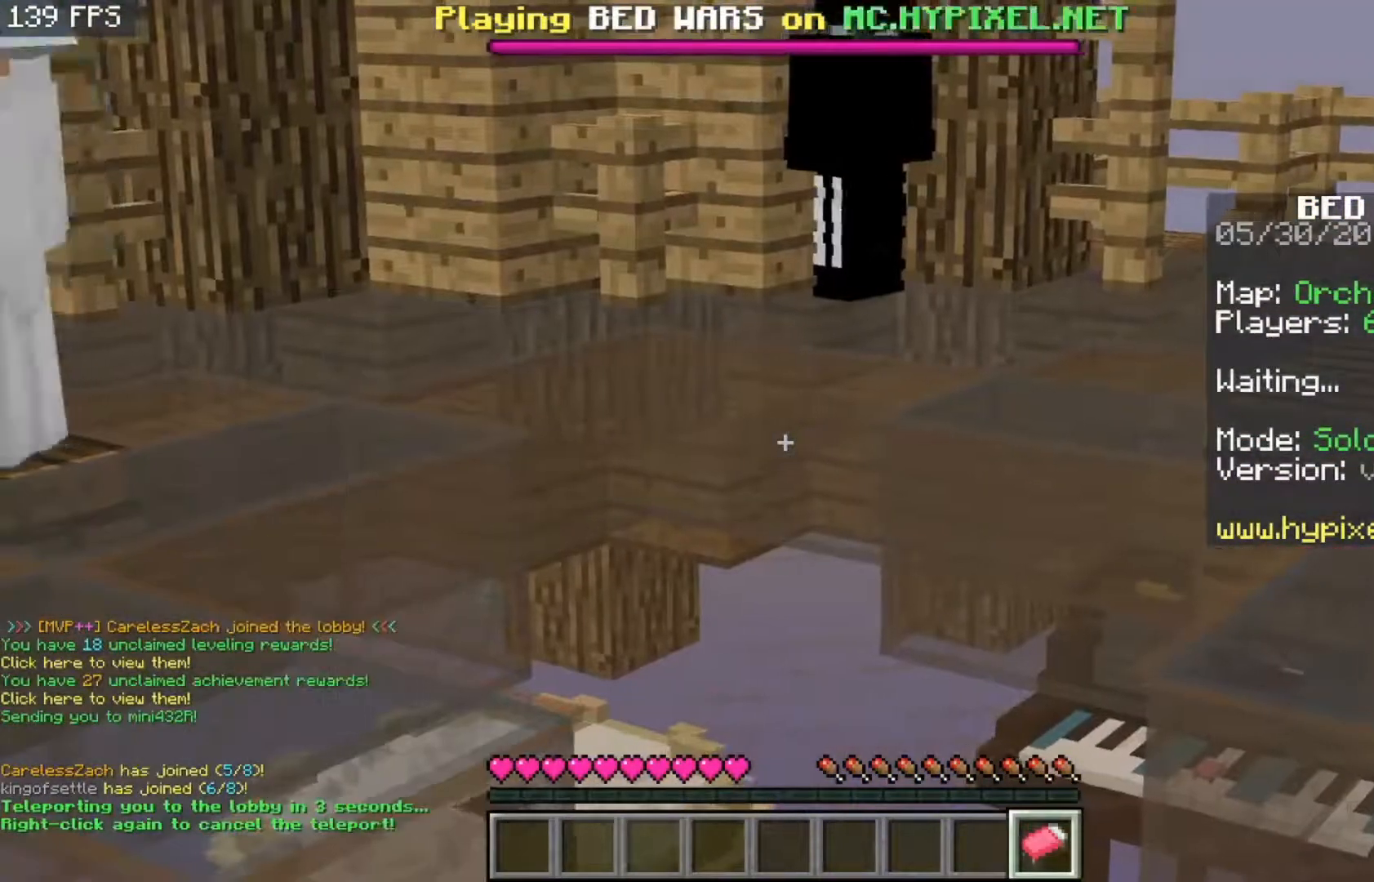
{"keys": [], "mouse": [], "events": []}
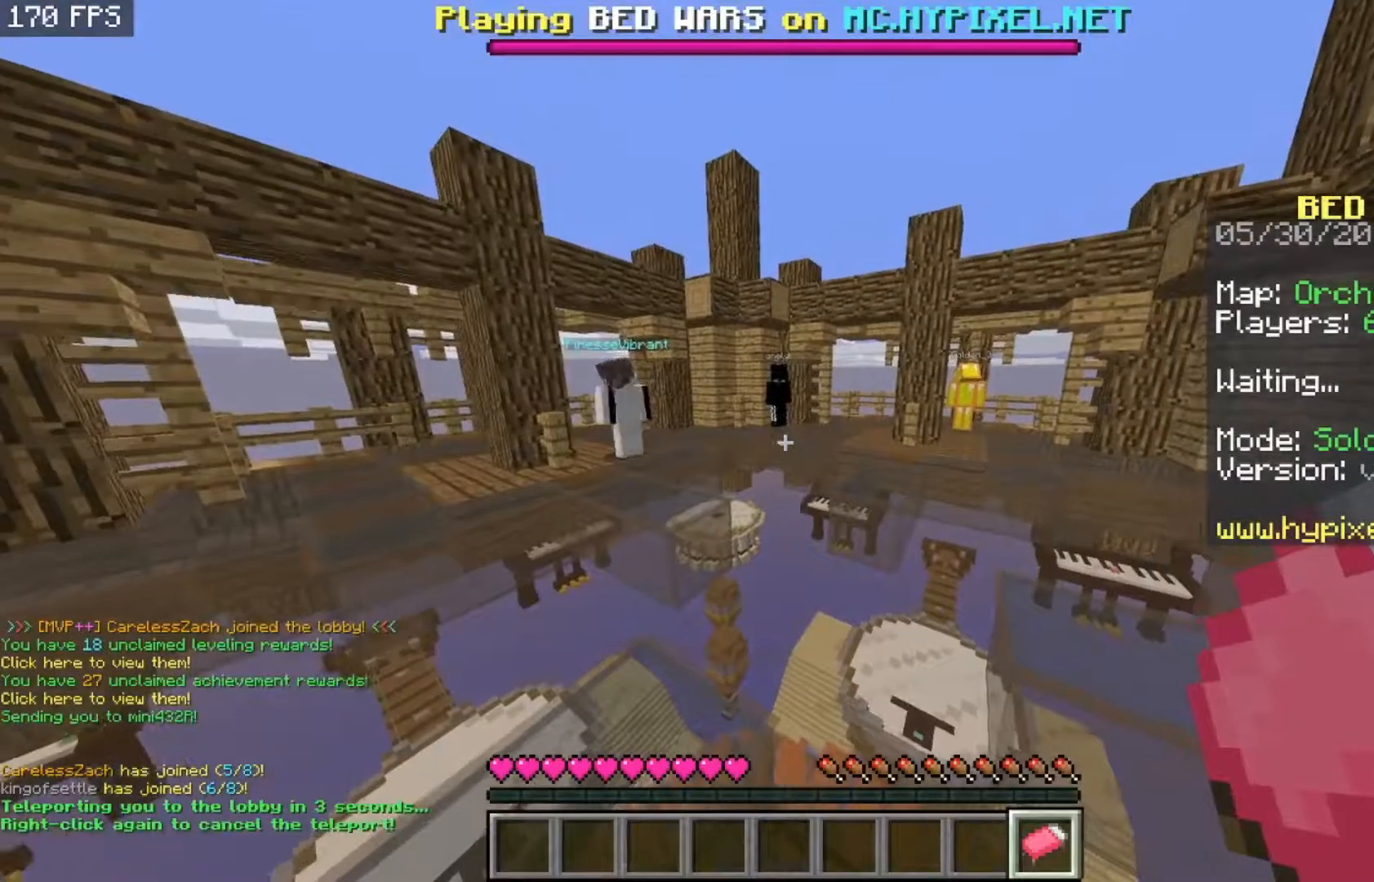
{"keys": [], "mouse": [], "events": []}
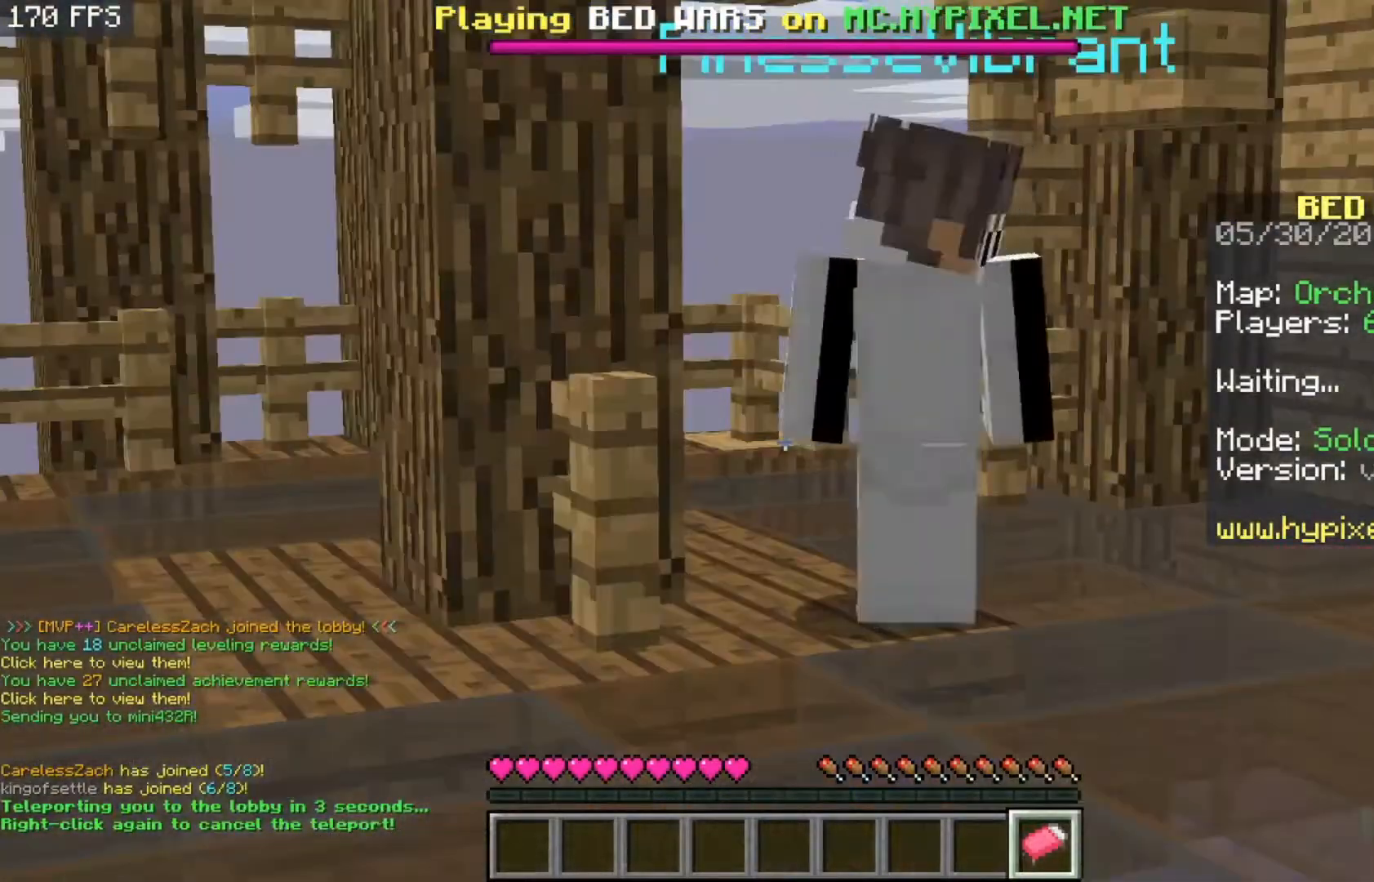
{"keys": [], "mouse": [], "events": []}
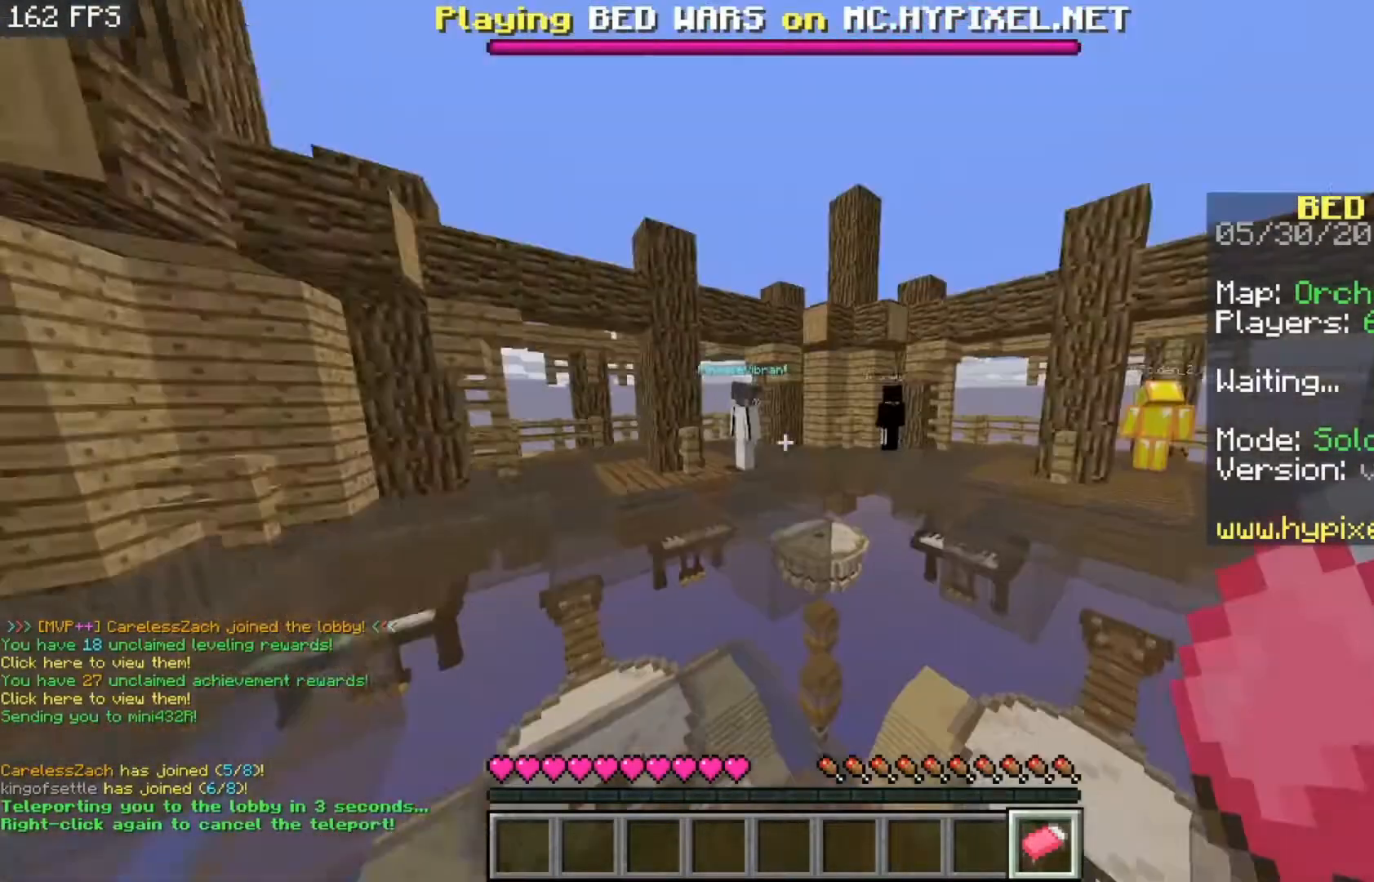
{"keys": [], "mouse": [], "events": []}
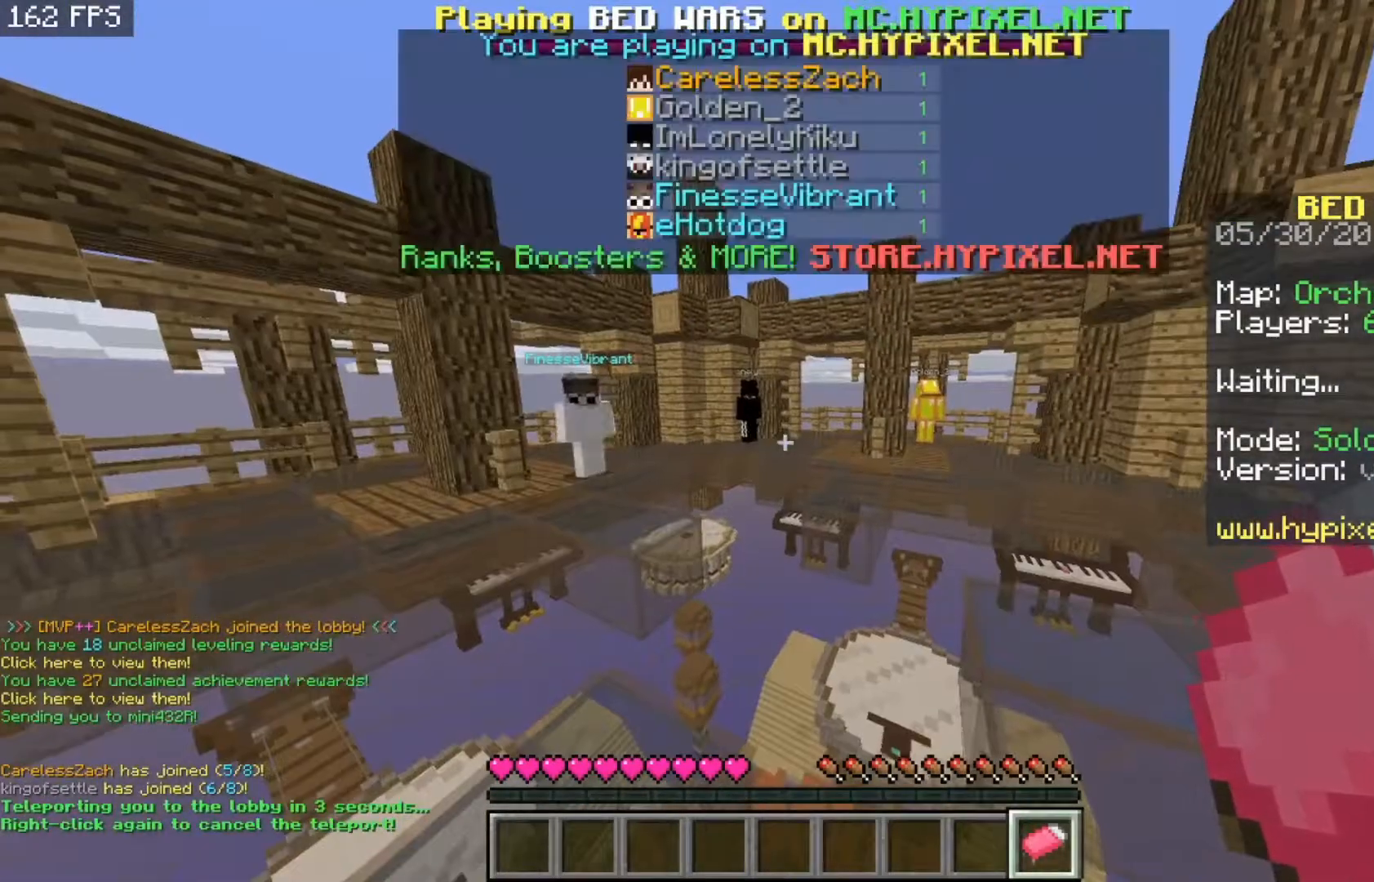
{"keys": [], "mouse": []}